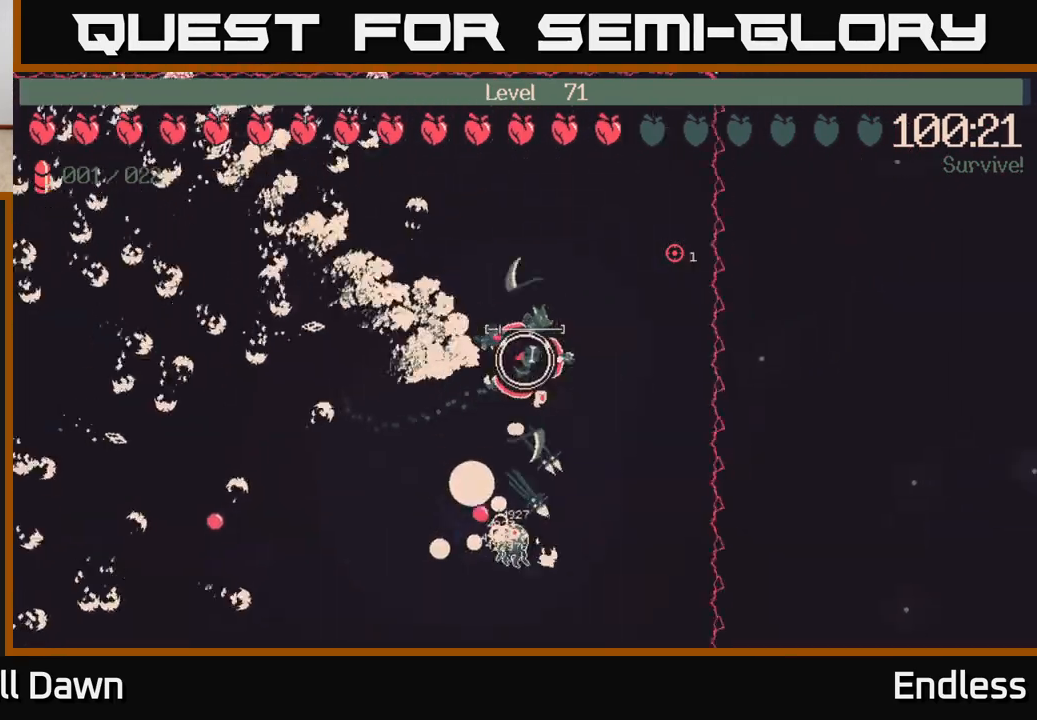
Gameplay with a controller (Xbox layout); each line is a JSON object with the inputs held at the frame after it. "events" lists button and stick changes between this image and that frame as [ms after this image, input, new state], when the widget could be followed in between.
{"buttons": [], "left_stick": "down", "right_stick": "center", "events": [[150, "left_stick", "up"], [350, "left_stick", "center"], [433, "left_stick", "down"]]}
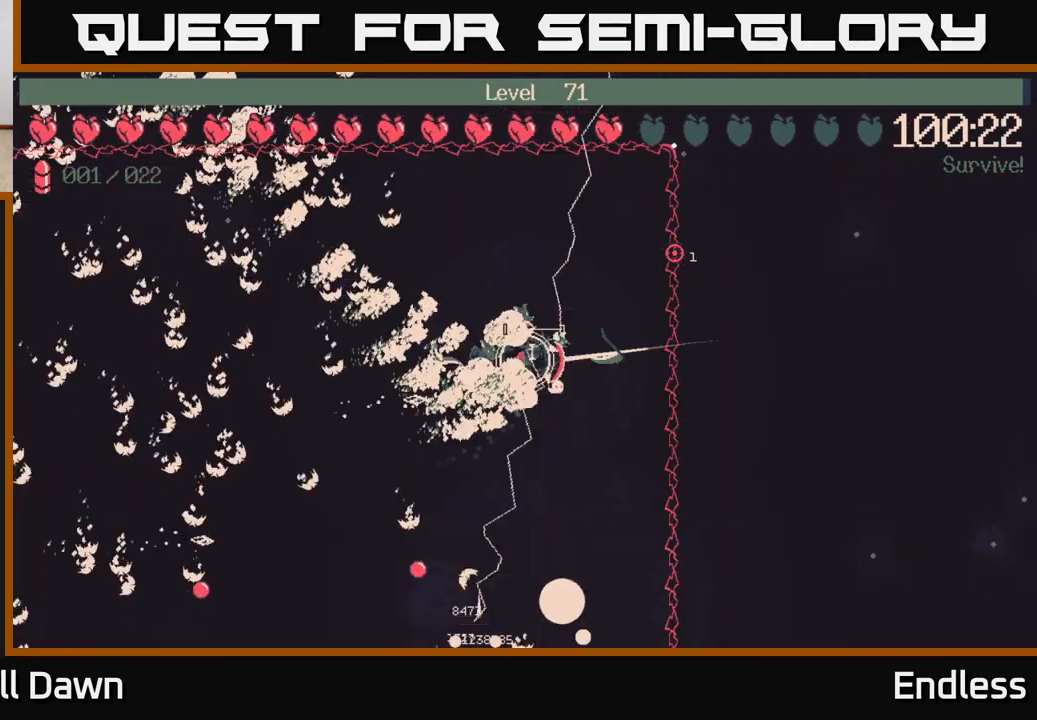
{"buttons": [], "left_stick": "down", "right_stick": "center", "events": []}
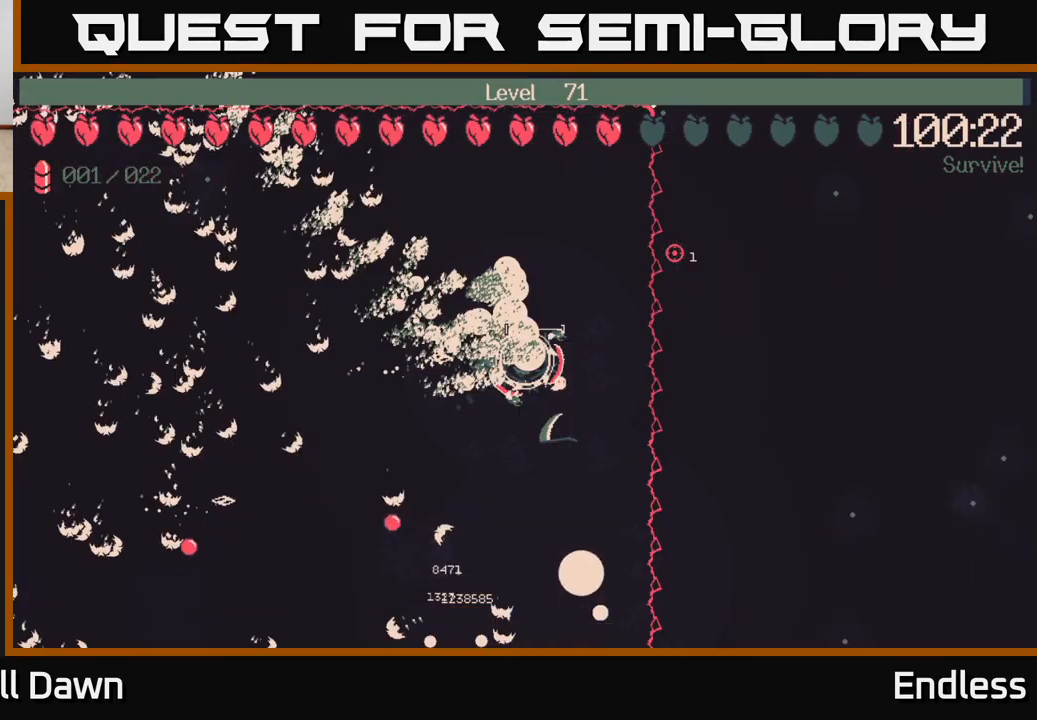
{"buttons": [], "left_stick": "down-left", "right_stick": "center", "events": [[433, "left_stick", "down-left"]]}
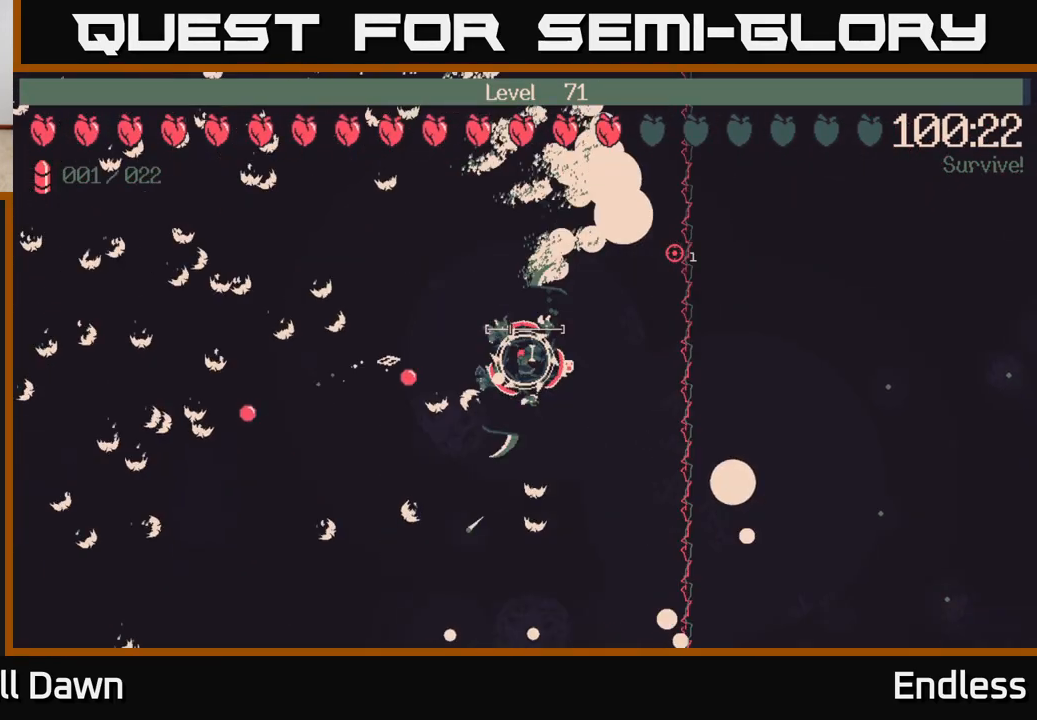
{"buttons": [], "left_stick": "down-left", "right_stick": "center", "events": []}
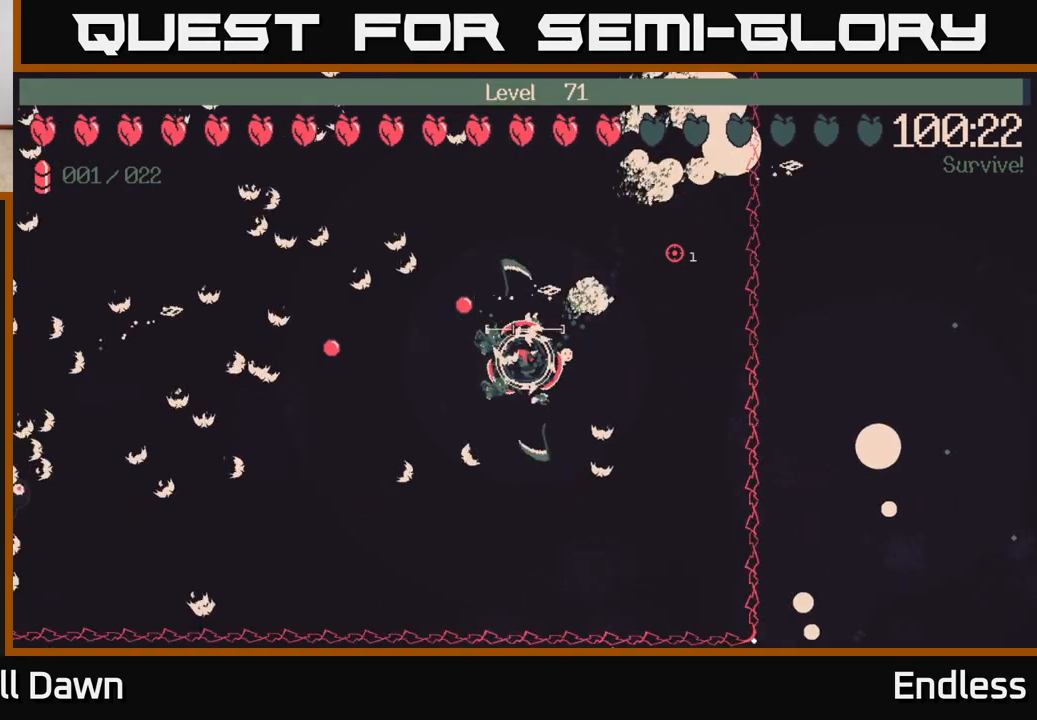
{"buttons": [], "left_stick": "left", "right_stick": "center", "events": [[367, "left_stick", "left"]]}
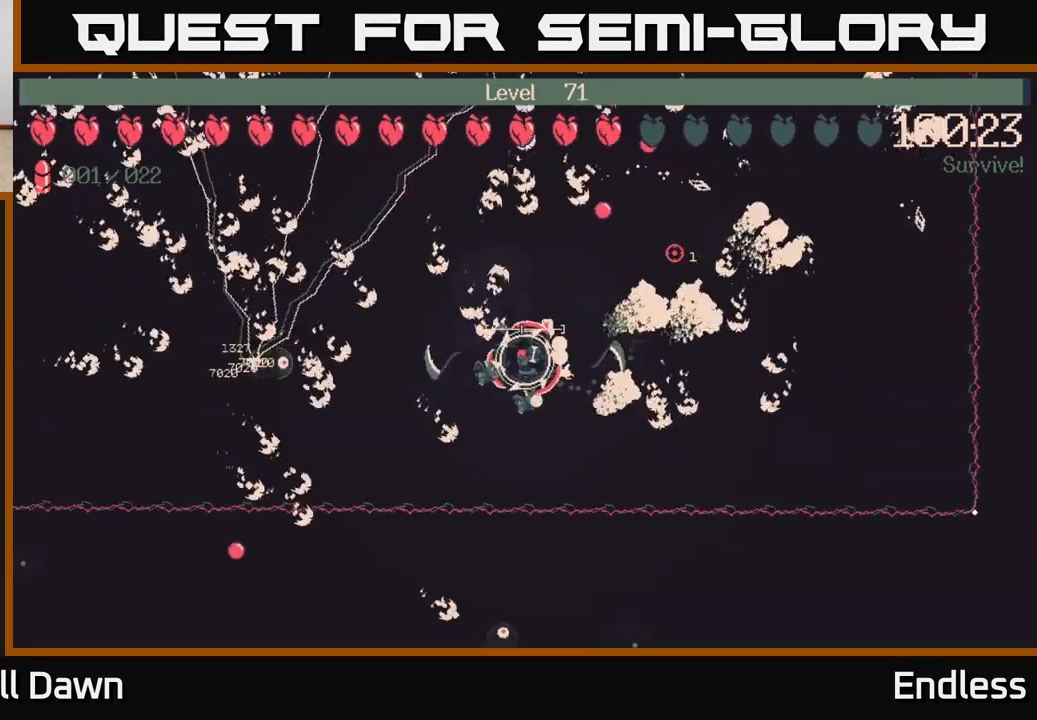
{"buttons": [], "left_stick": "left", "right_stick": "center", "events": []}
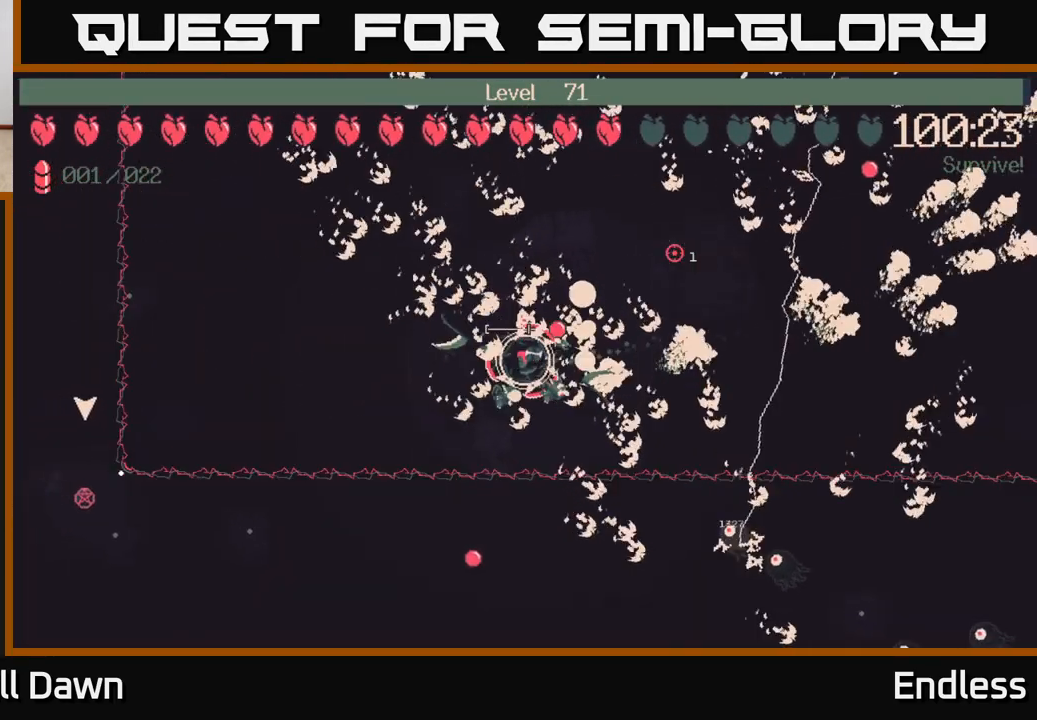
{"buttons": [], "left_stick": "left", "right_stick": "center", "events": []}
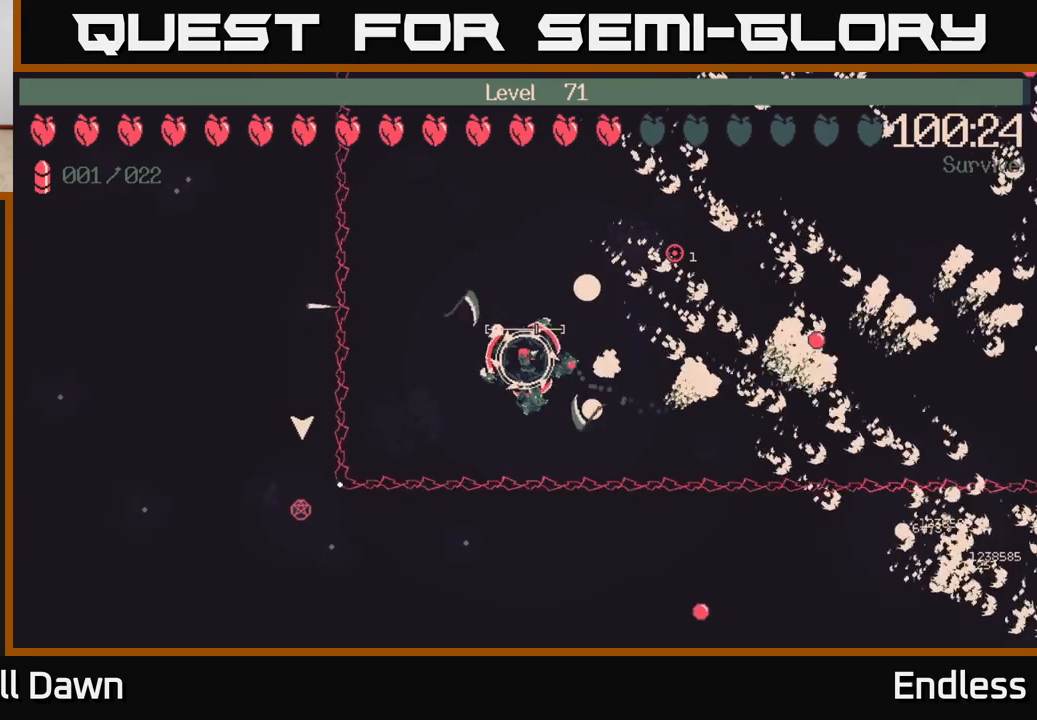
{"buttons": [], "left_stick": "up", "right_stick": "center", "events": [[83, "left_stick", "up-left"], [217, "left_stick", "up"]]}
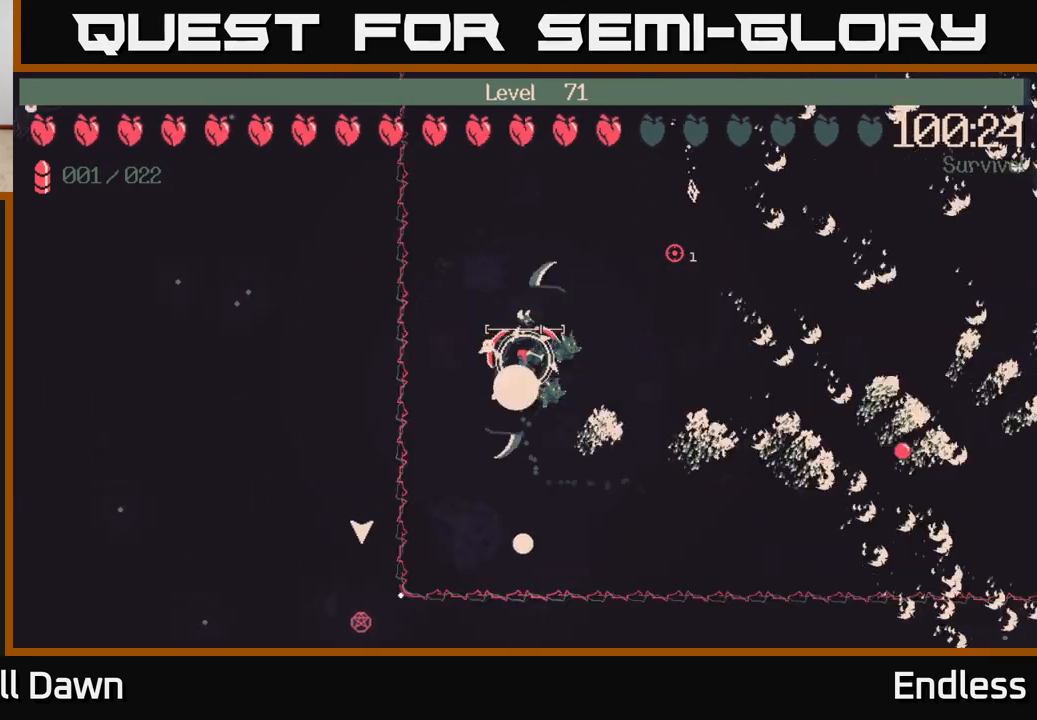
{"buttons": [], "left_stick": "center", "right_stick": "center", "events": [[450, "left_stick", "center"]]}
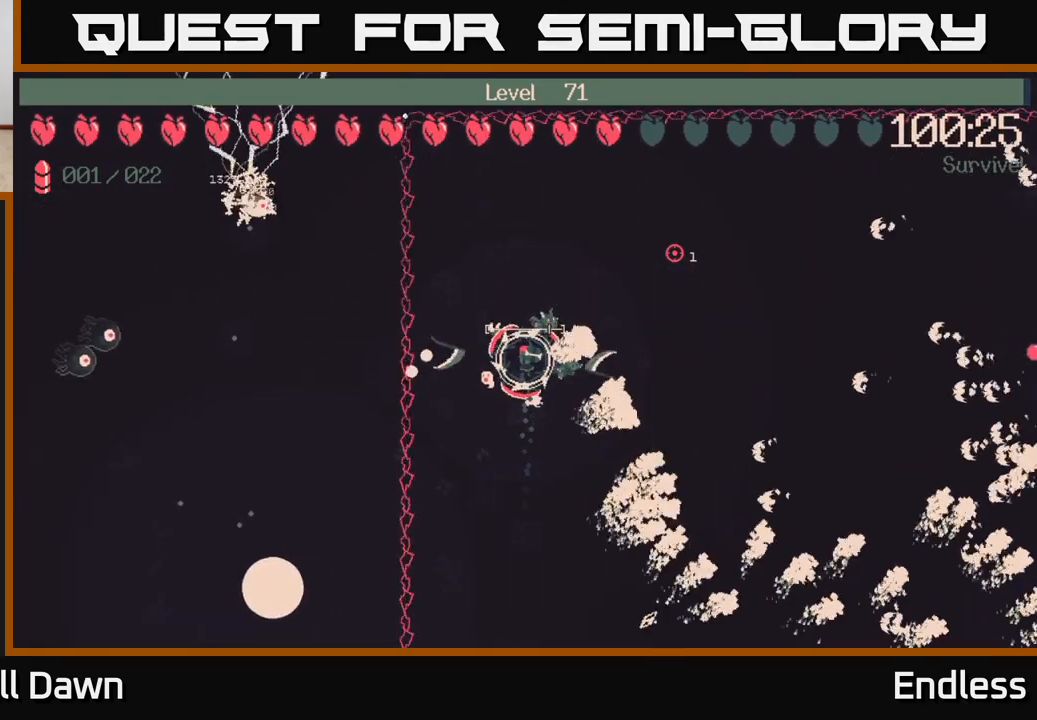
{"buttons": [], "left_stick": "up-right", "right_stick": "center", "events": [[150, "left_stick", "up"], [417, "left_stick", "up-right"]]}
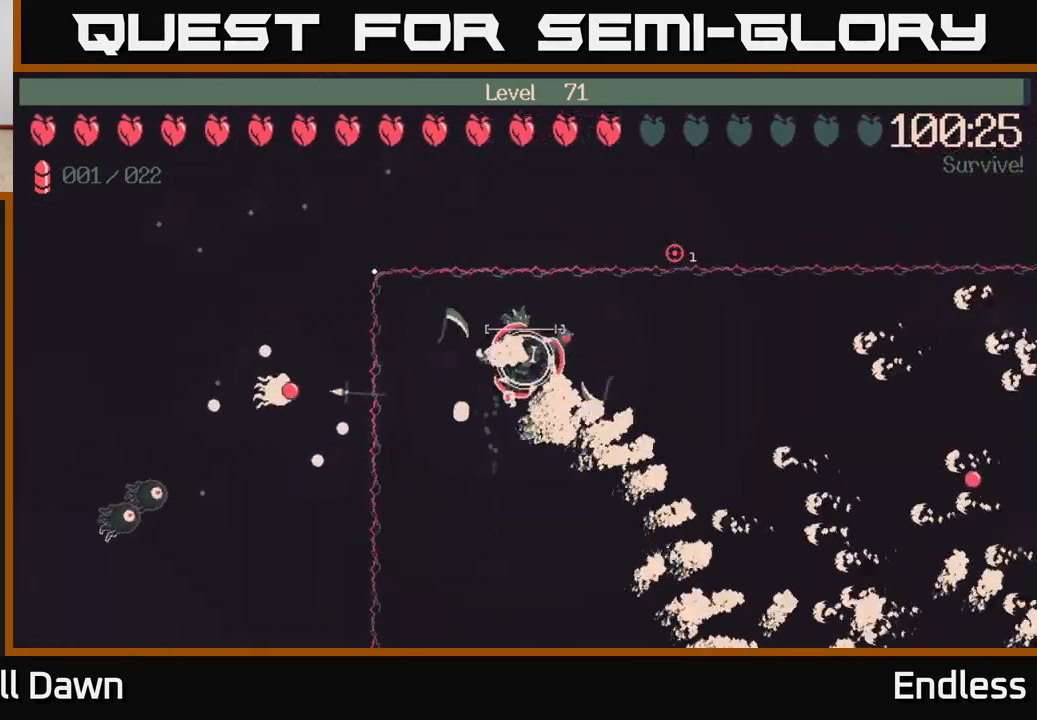
{"buttons": [], "left_stick": "right", "right_stick": "center", "events": [[50, "left_stick", "right"]]}
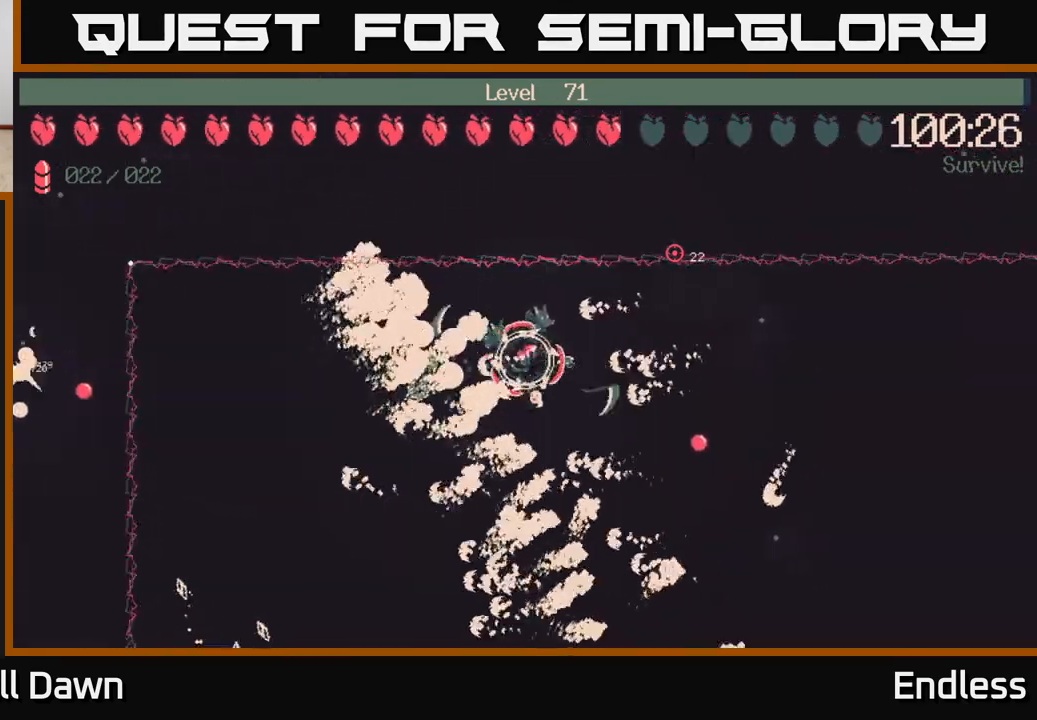
{"buttons": [], "left_stick": "right", "right_stick": "center", "events": []}
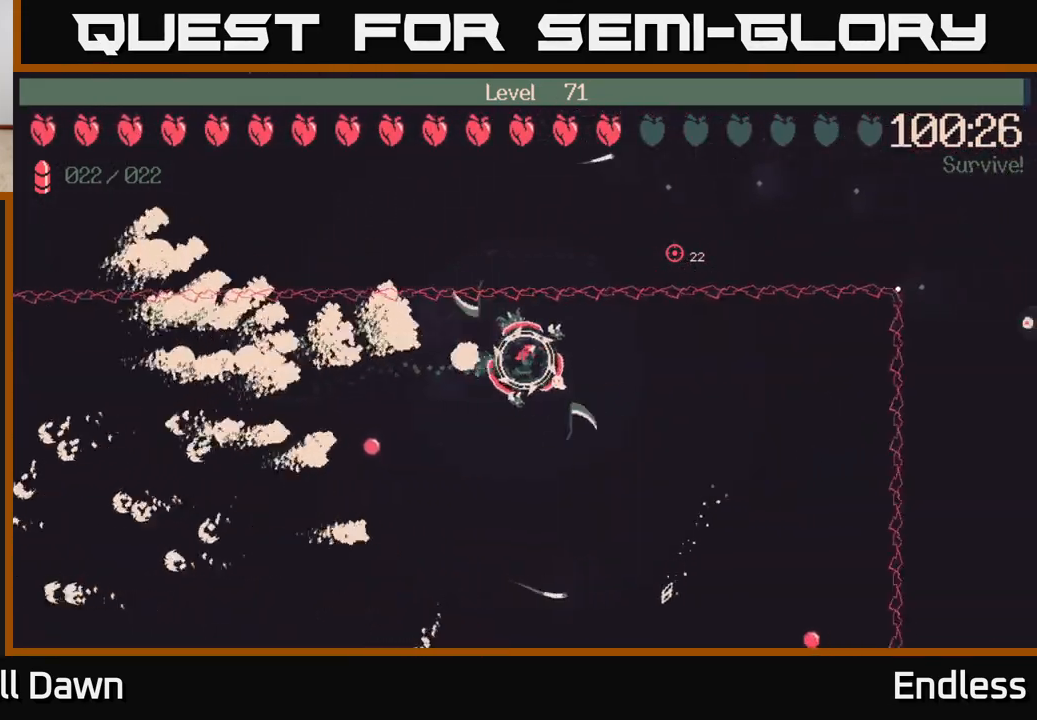
{"buttons": [], "left_stick": "down", "right_stick": "center", "events": [[400, "left_stick", "down"]]}
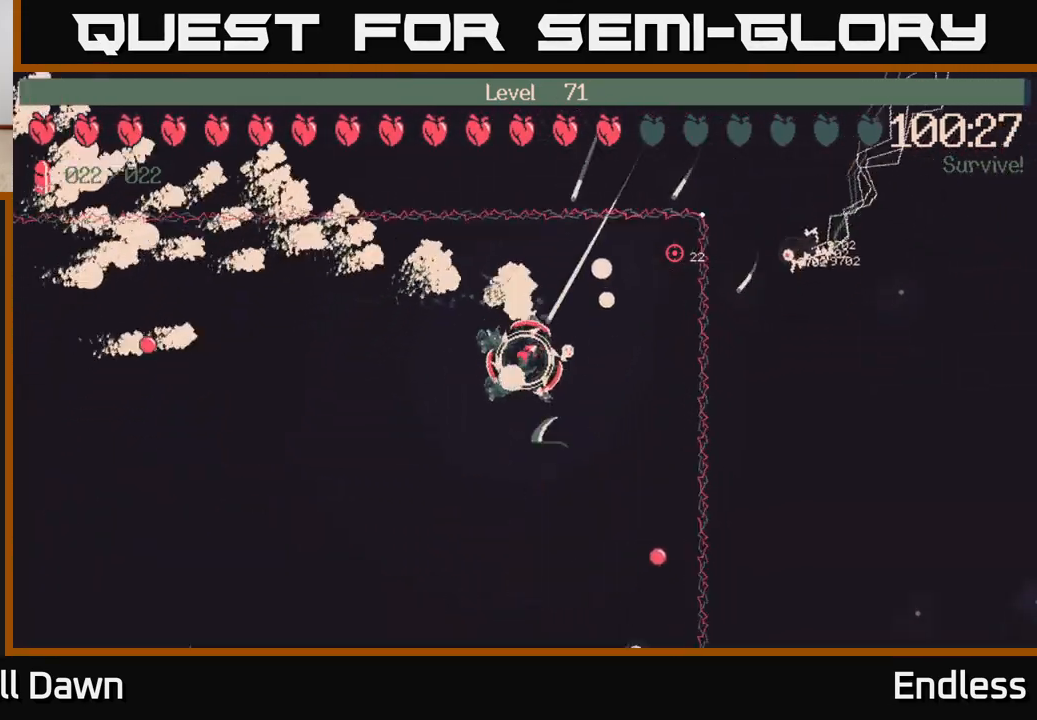
{"buttons": [], "left_stick": "down", "right_stick": "center", "events": [[17, "left_stick", "down-left"], [283, "left_stick", "down"]]}
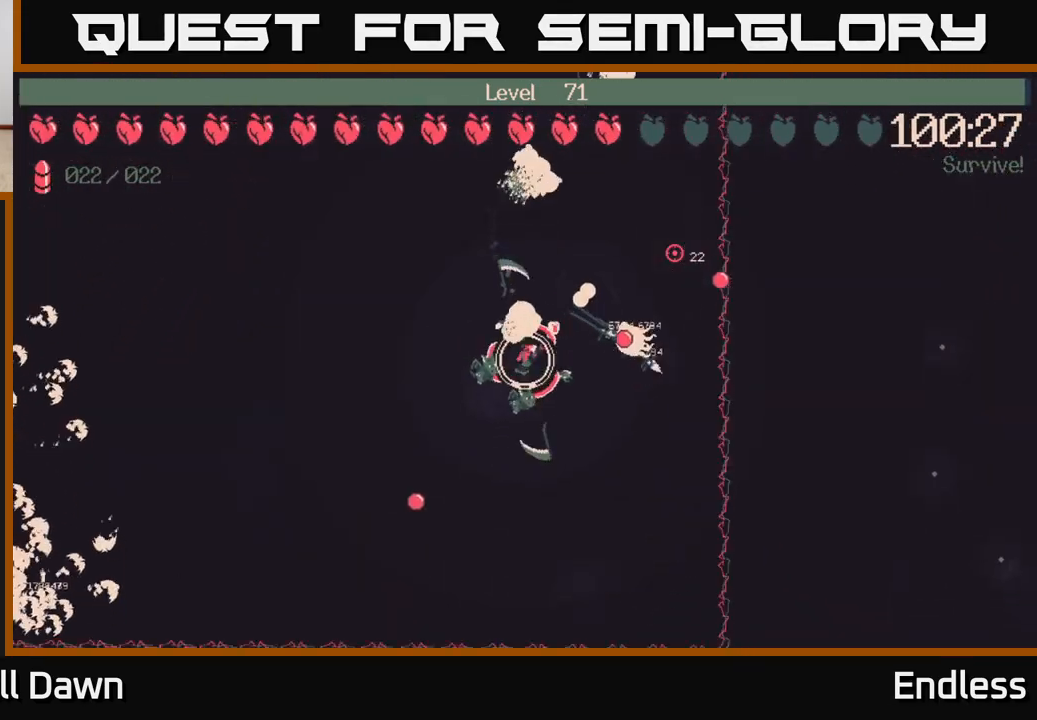
{"buttons": [], "left_stick": "down-left", "right_stick": "center", "events": [[200, "left_stick", "down-right"], [483, "left_stick", "down-left"]]}
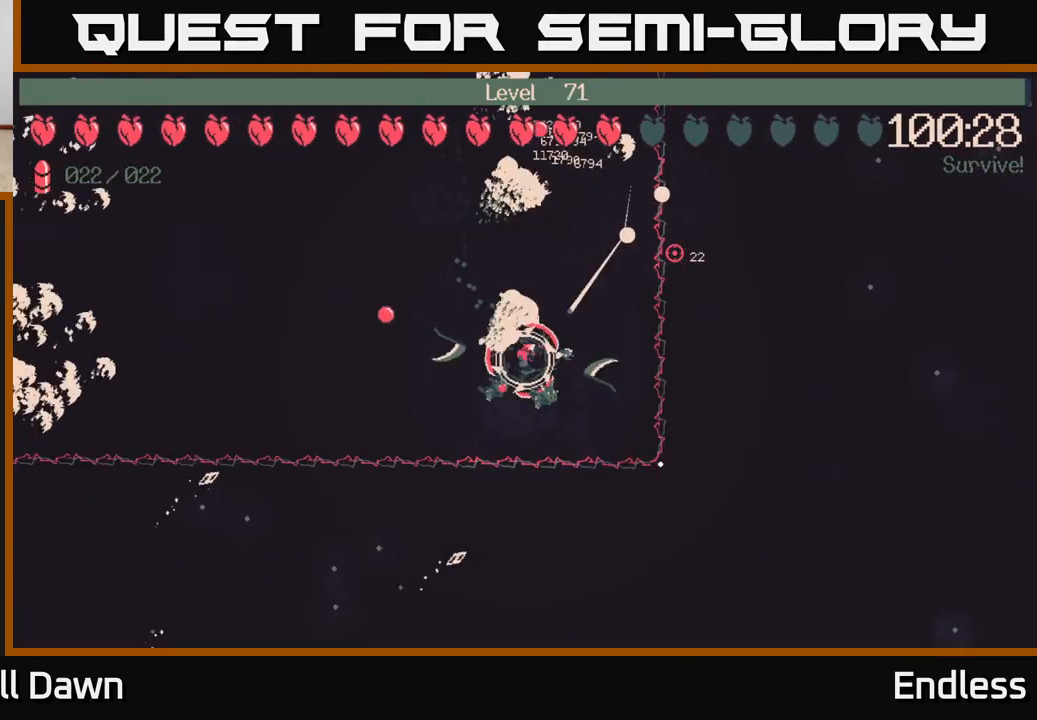
{"buttons": [], "left_stick": "left", "right_stick": "center", "events": [[33, "left_stick", "left"]]}
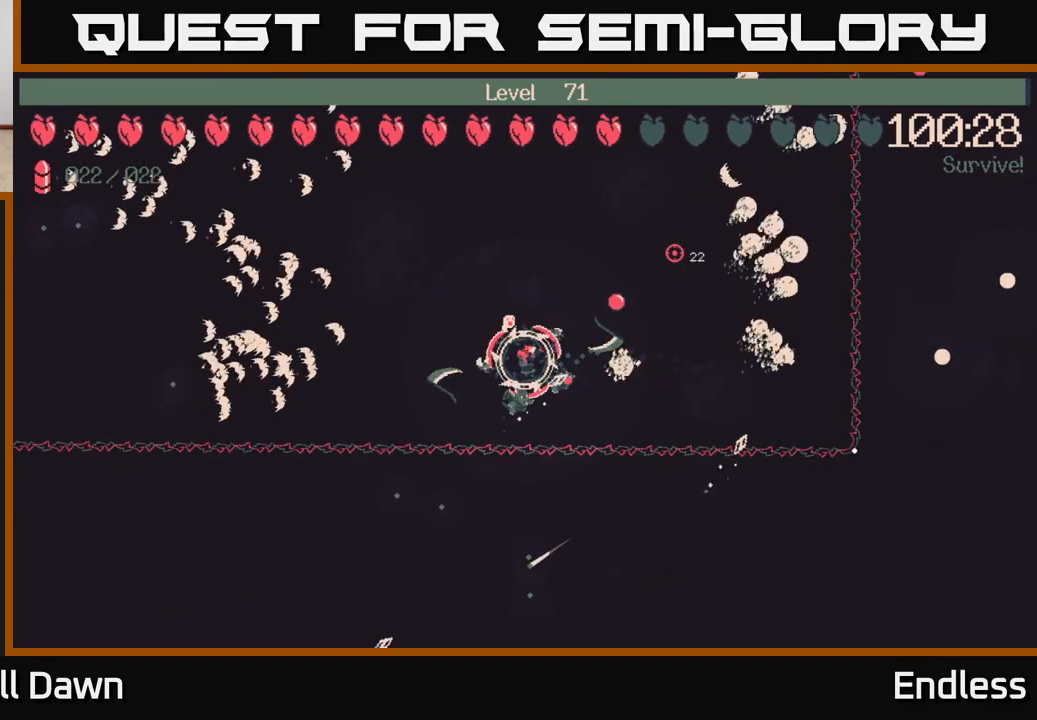
{"buttons": [], "left_stick": "left", "right_stick": "center", "events": []}
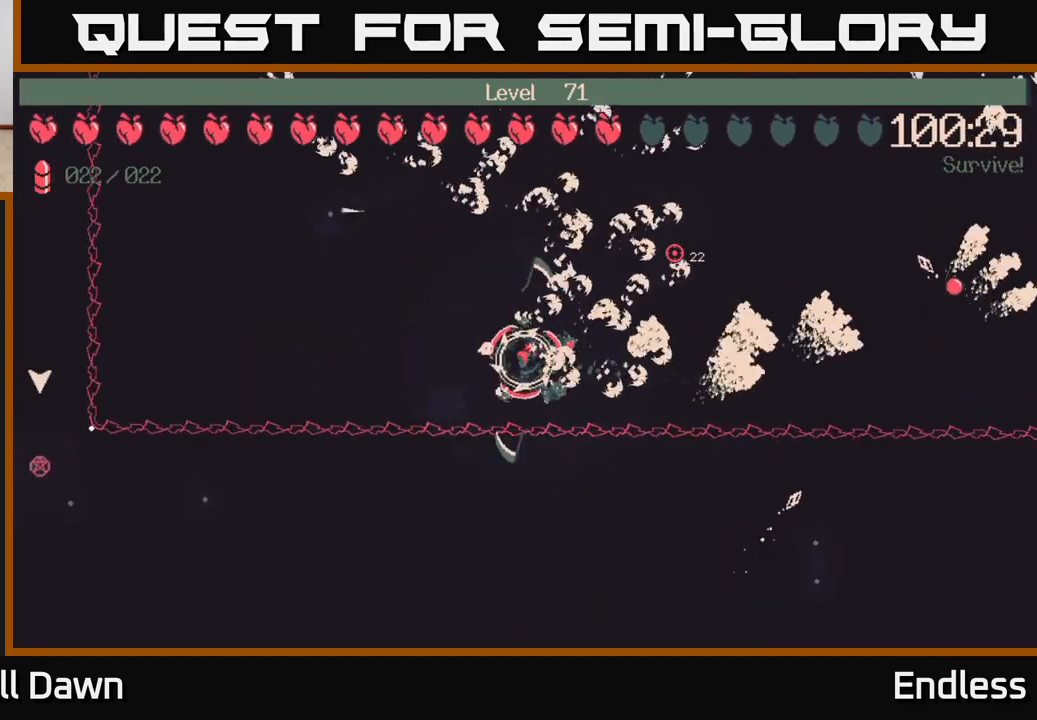
{"buttons": [], "left_stick": "left", "right_stick": "center", "events": [[267, "left_stick", "up-left"], [400, "left_stick", "left"]]}
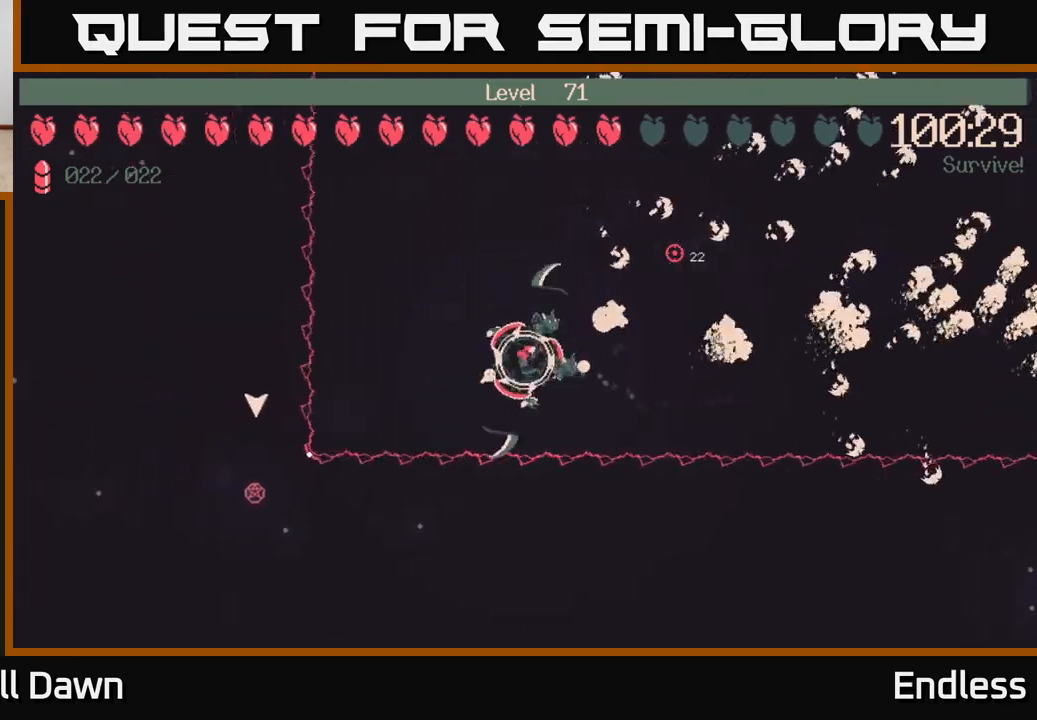
{"buttons": [], "left_stick": "up", "right_stick": "center", "events": [[150, "left_stick", "up-left"], [267, "left_stick", "up"]]}
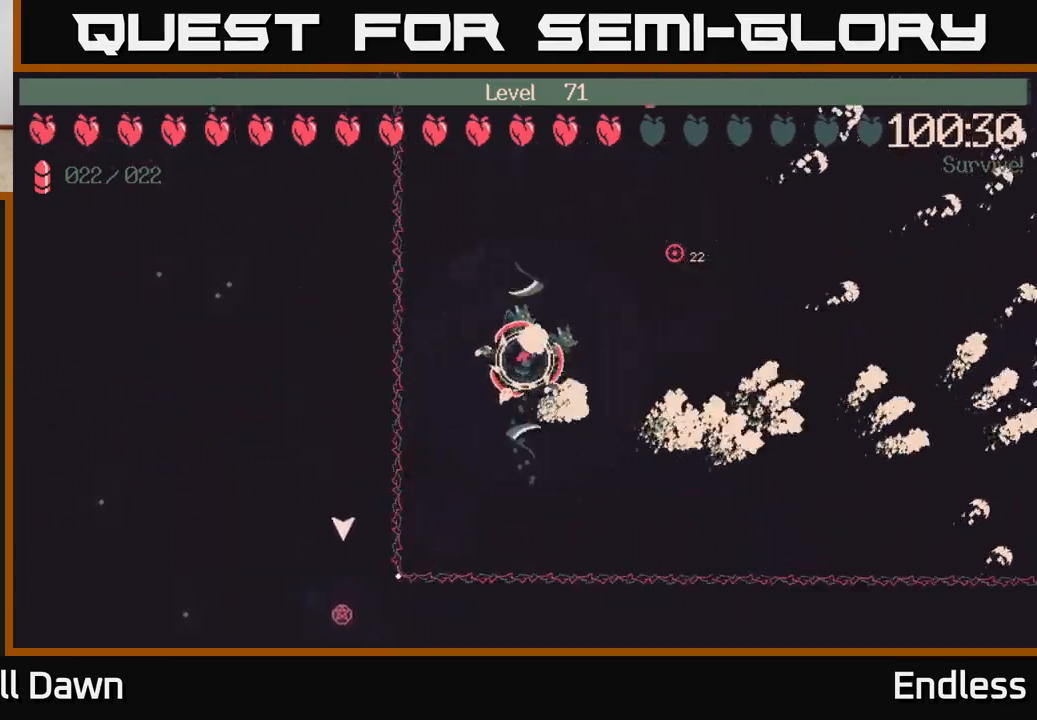
{"buttons": [], "left_stick": "up", "right_stick": "center", "events": []}
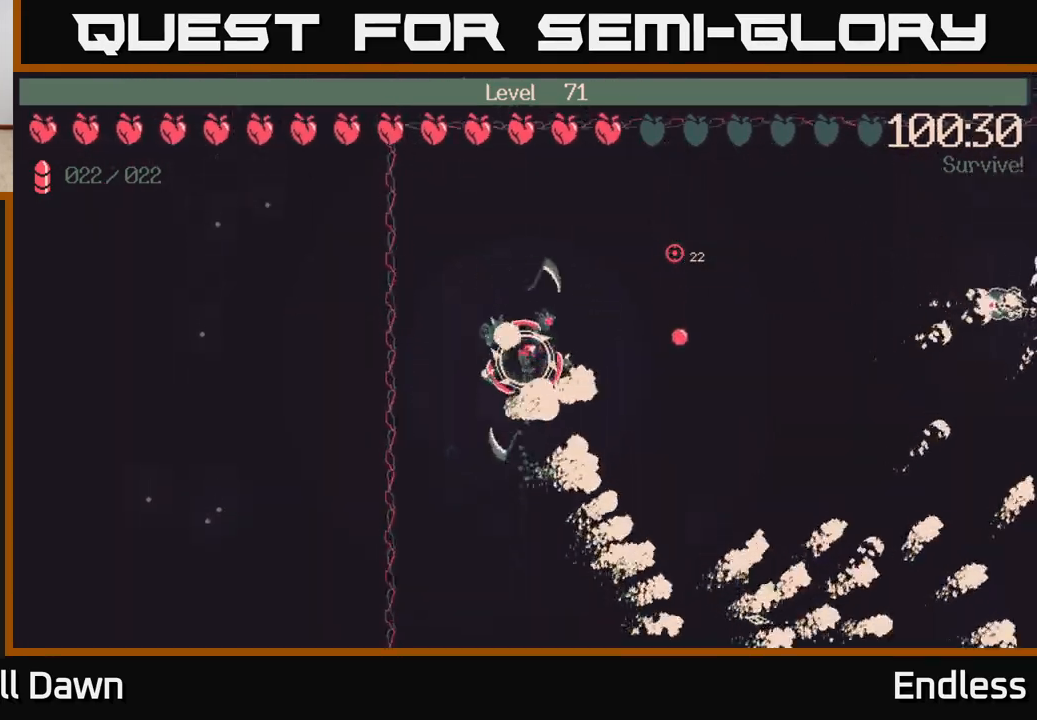
{"buttons": [], "left_stick": "right", "right_stick": "center", "events": [[117, "left_stick", "up-left"], [267, "left_stick", "up-right"], [367, "left_stick", "right"]]}
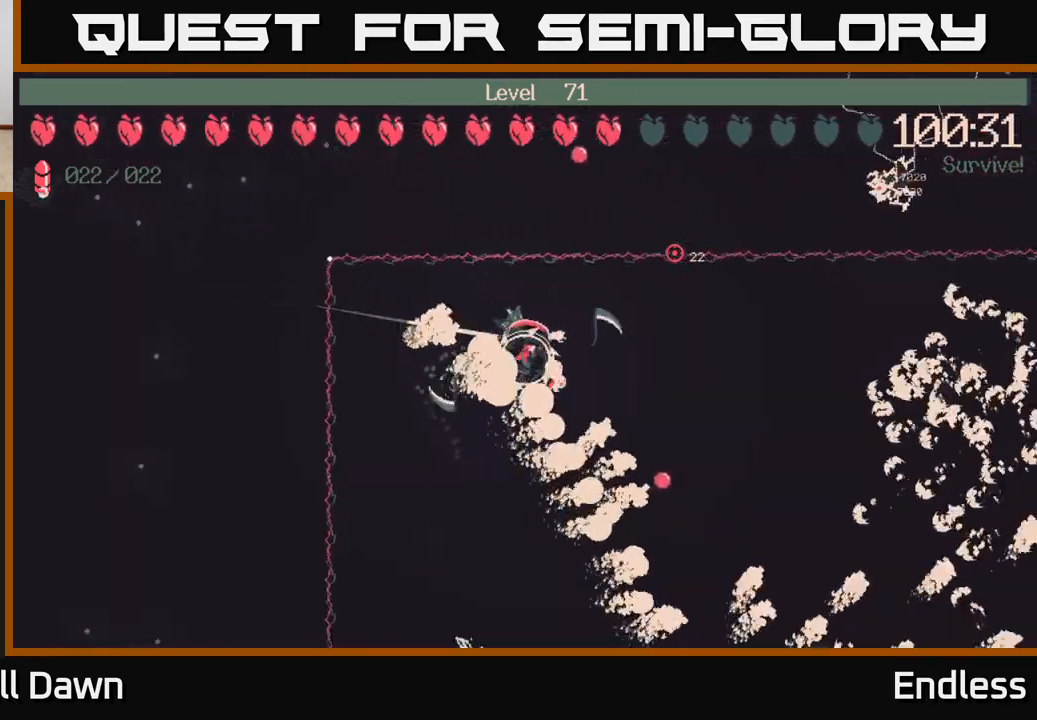
{"buttons": [], "left_stick": "right", "right_stick": "center", "events": []}
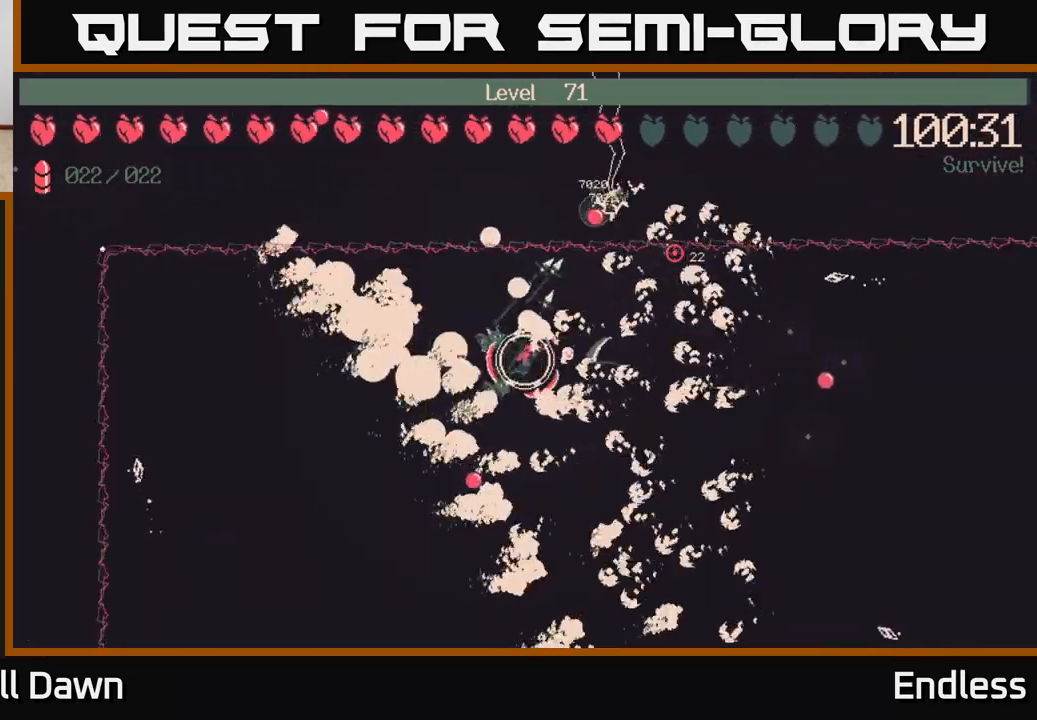
{"buttons": [], "left_stick": "down-right", "right_stick": "center", "events": [[383, "left_stick", "down-right"]]}
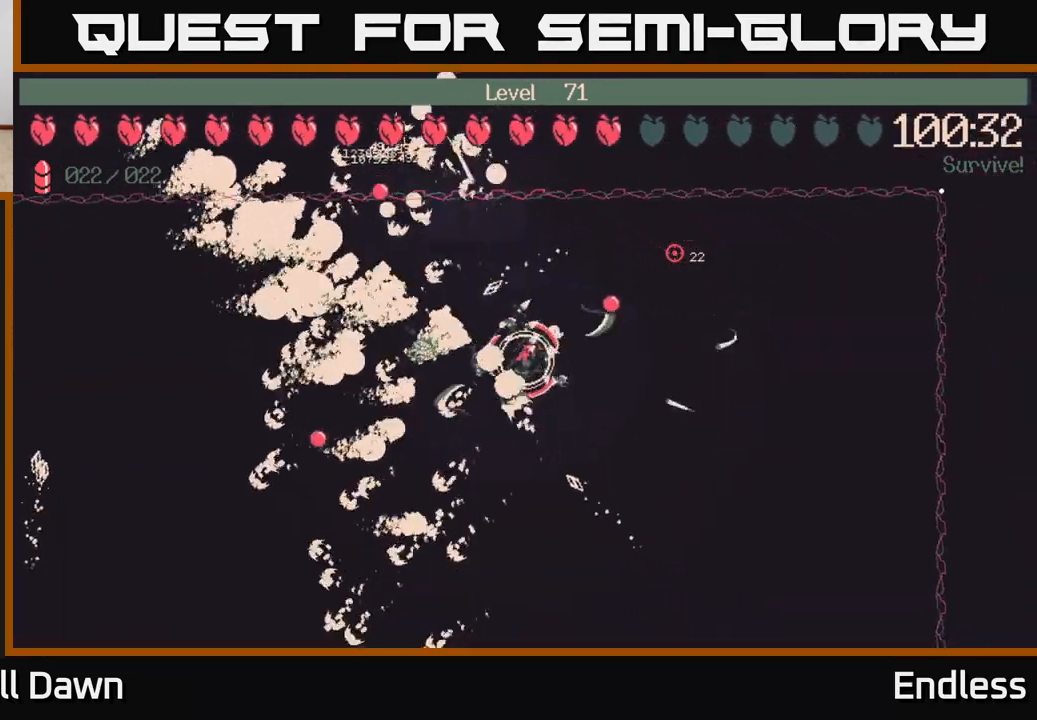
{"buttons": [], "left_stick": "up-right", "right_stick": "center", "events": [[67, "left_stick", "right"], [383, "left_stick", "up-right"]]}
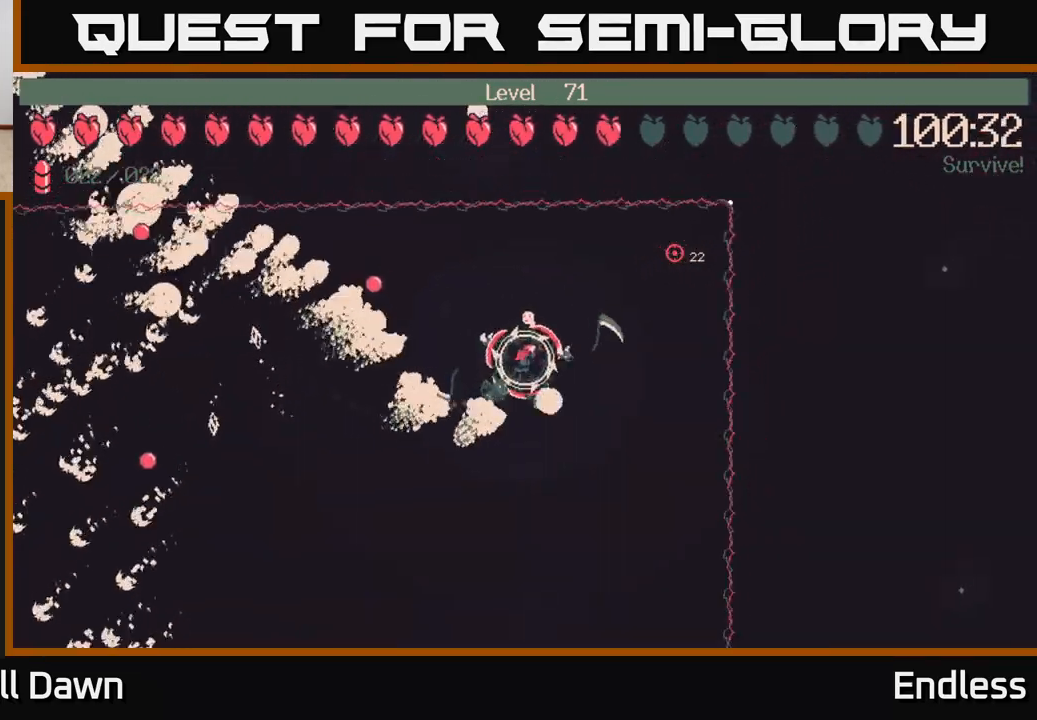
{"buttons": [], "left_stick": "down", "right_stick": "center", "events": [[167, "left_stick", "down-right"], [233, "left_stick", "down"]]}
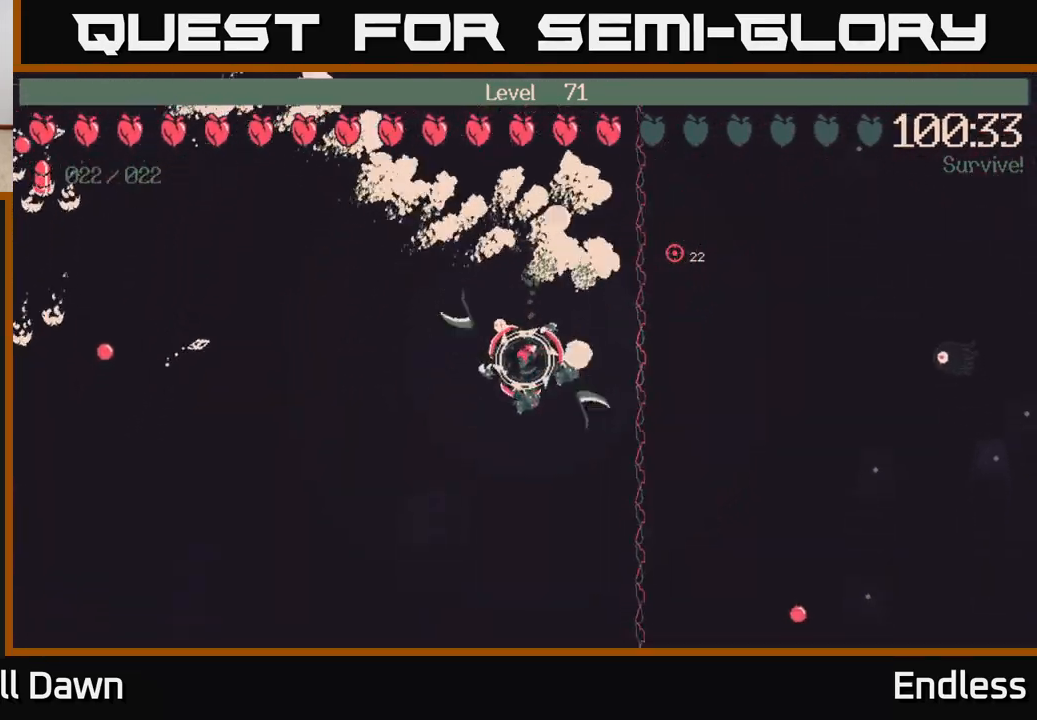
{"buttons": [], "left_stick": "down", "right_stick": "center", "events": []}
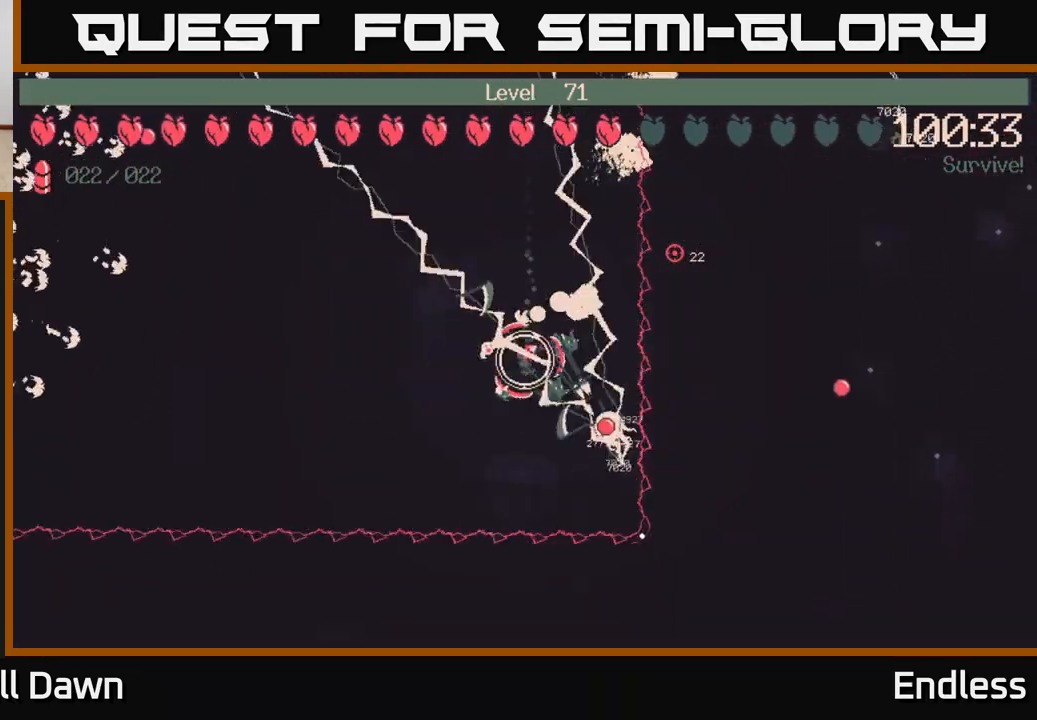
{"buttons": [], "left_stick": "center", "right_stick": "center", "events": [[167, "left_stick", "center"]]}
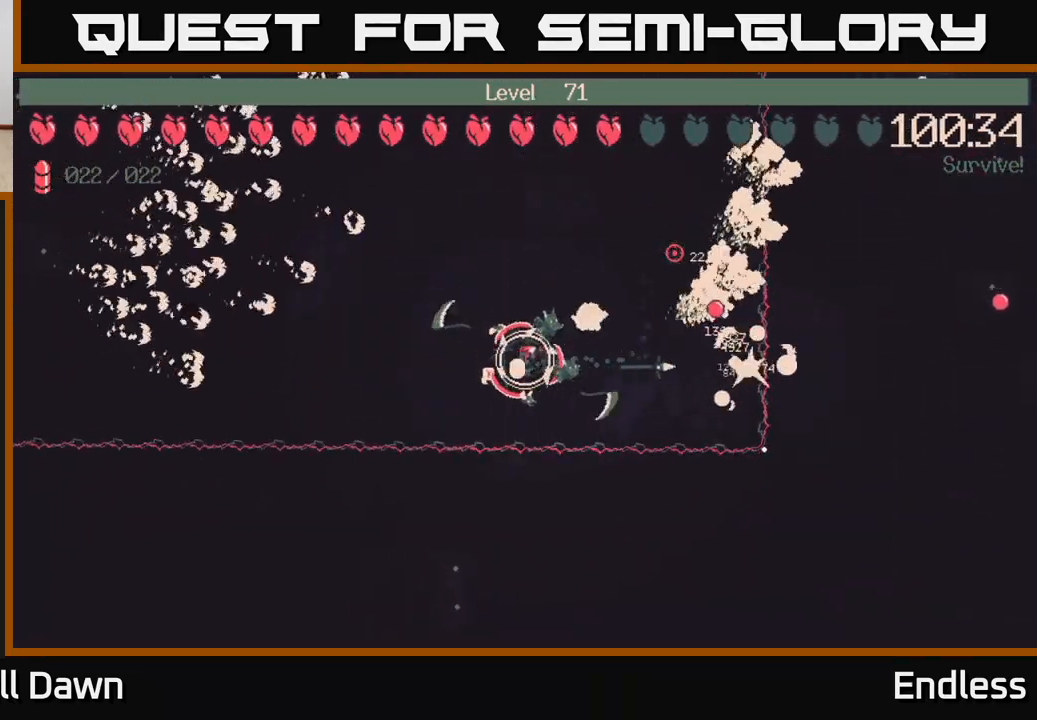
{"buttons": [], "left_stick": "center", "right_stick": "center", "events": [[133, "left_stick", "right"], [333, "left_stick", "center"]]}
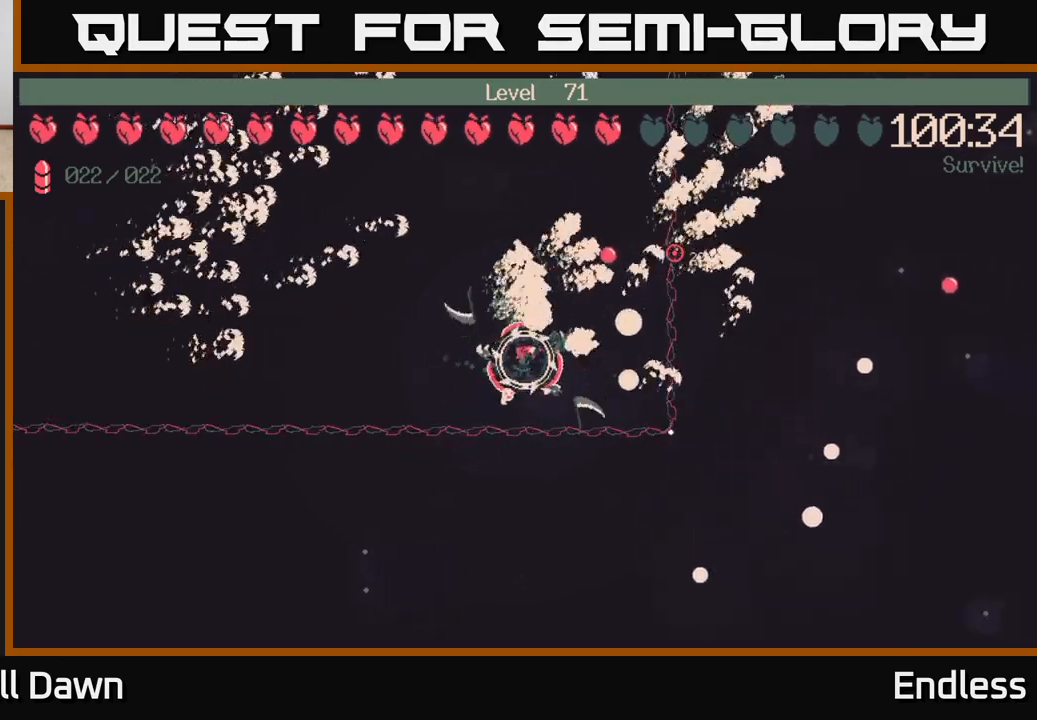
{"buttons": [], "left_stick": "left", "right_stick": "center", "events": [[300, "left_stick", "left"]]}
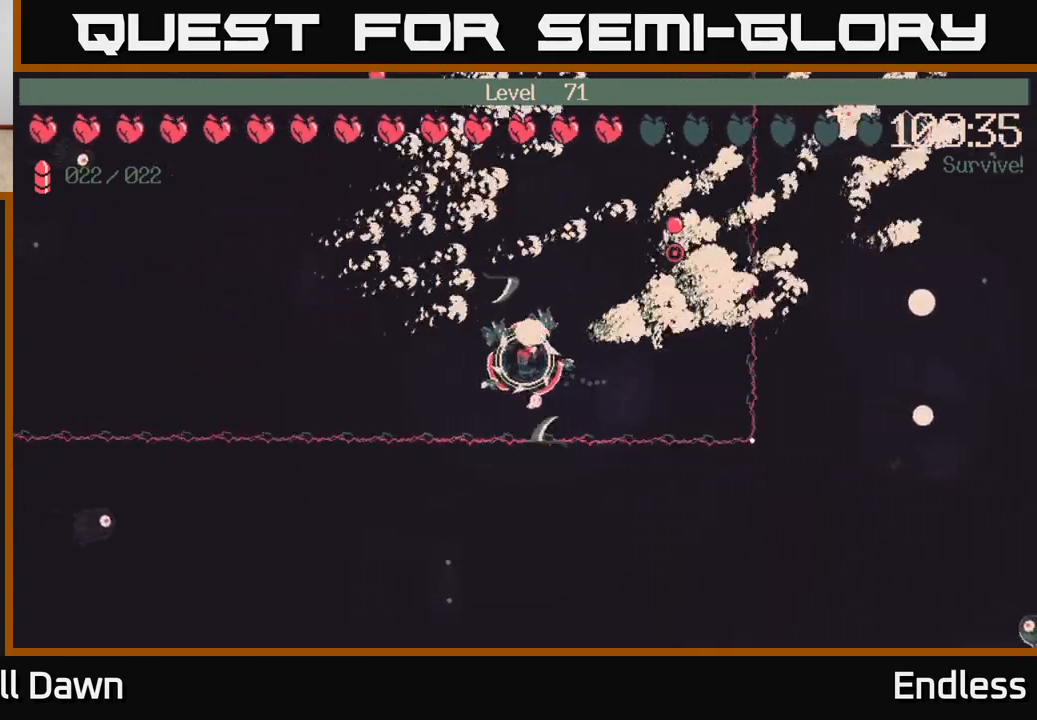
{"buttons": [], "left_stick": "left", "right_stick": "center", "events": []}
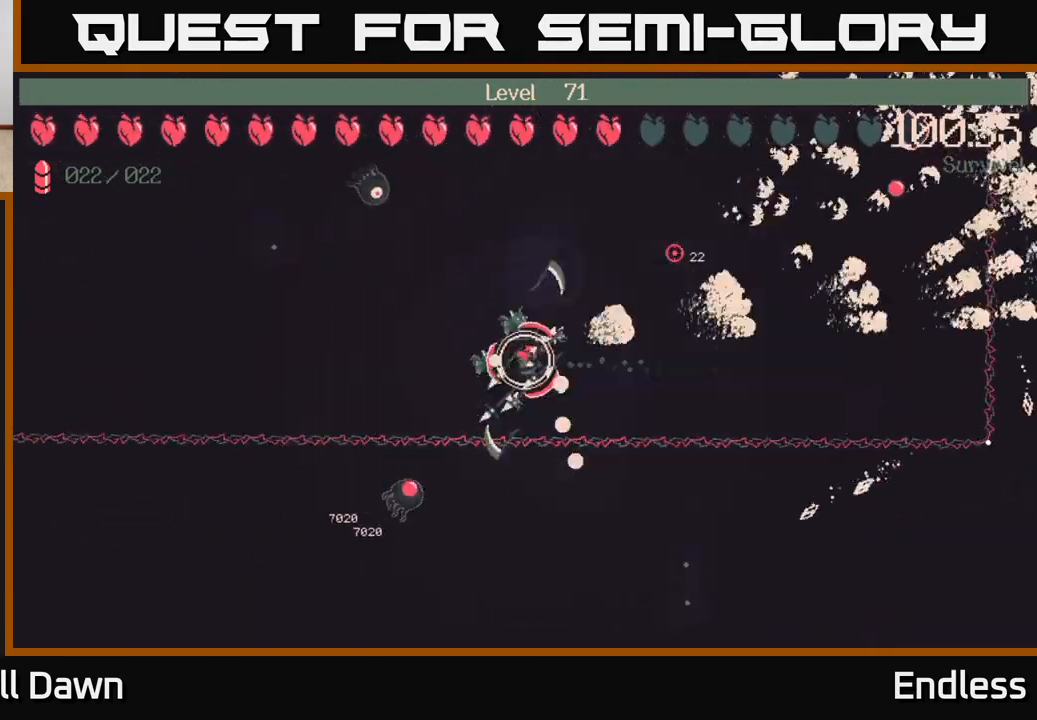
{"buttons": [], "left_stick": "left", "right_stick": "center", "events": []}